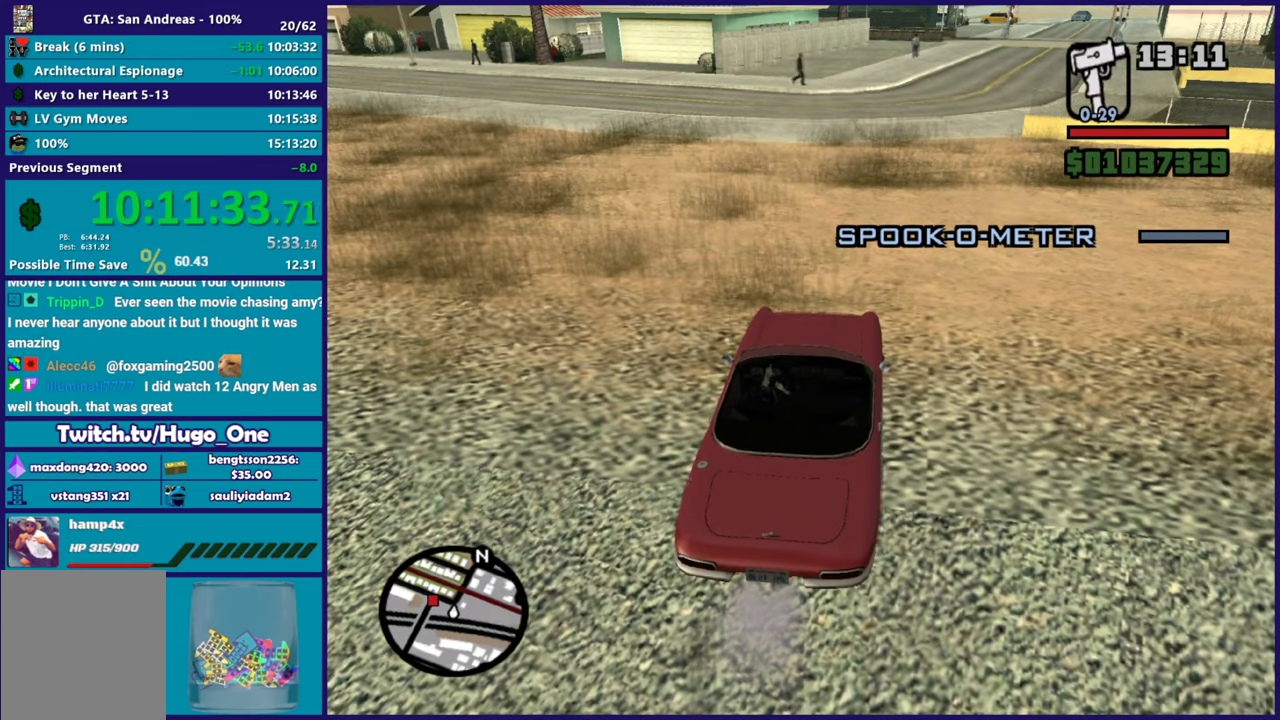
Gameplay with a controller (Xbox layout); each line is a JSON object with the inputs held at the frame after it. "events" lists button and stick changes between this image and that frame as [ms after this image, input, new state], when the widget could be followed in between.
{"buttons": [], "left_stick": "center", "right_stick": "left", "events": [[383, "right_stick", "left"]]}
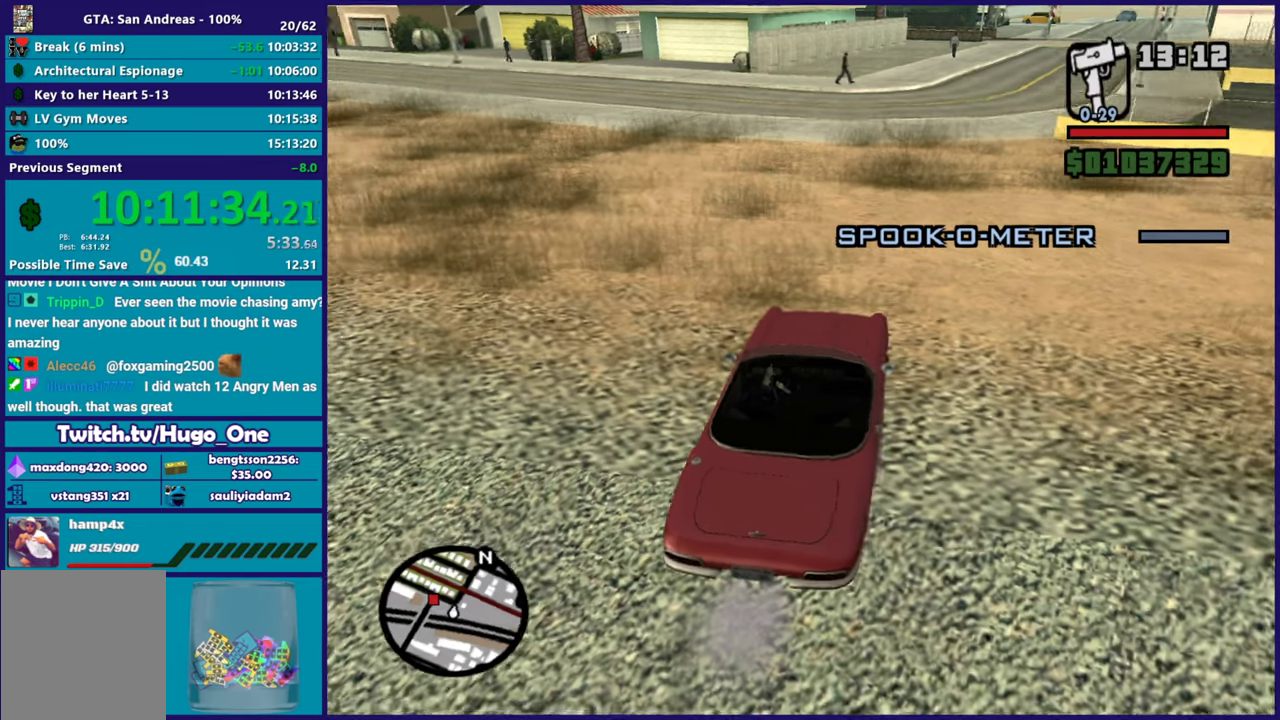
{"buttons": [], "left_stick": "center", "right_stick": "center", "events": [[284, "right_stick", "up-left"], [334, "right_stick", "center"]]}
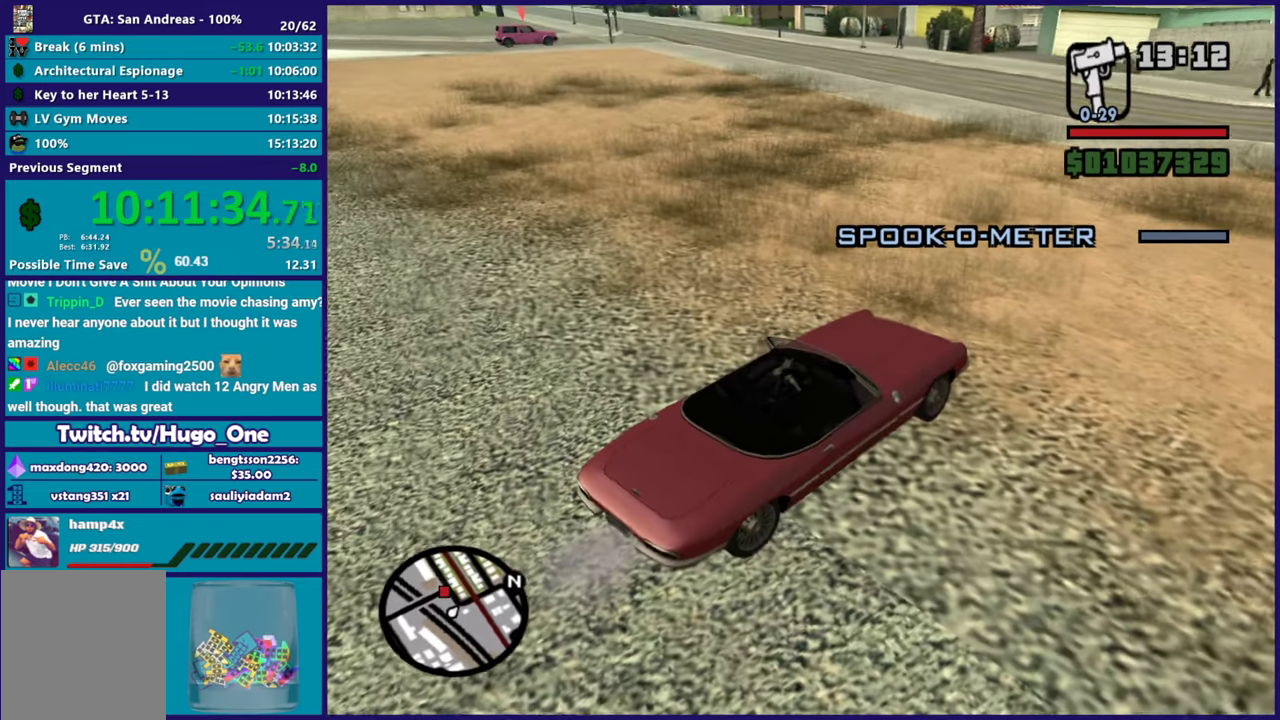
{"buttons": [], "left_stick": "center", "right_stick": "center", "events": [[16, "right_stick", "up-right"], [150, "right_stick", "up"], [333, "right_stick", "up-left"], [450, "right_stick", "center"]]}
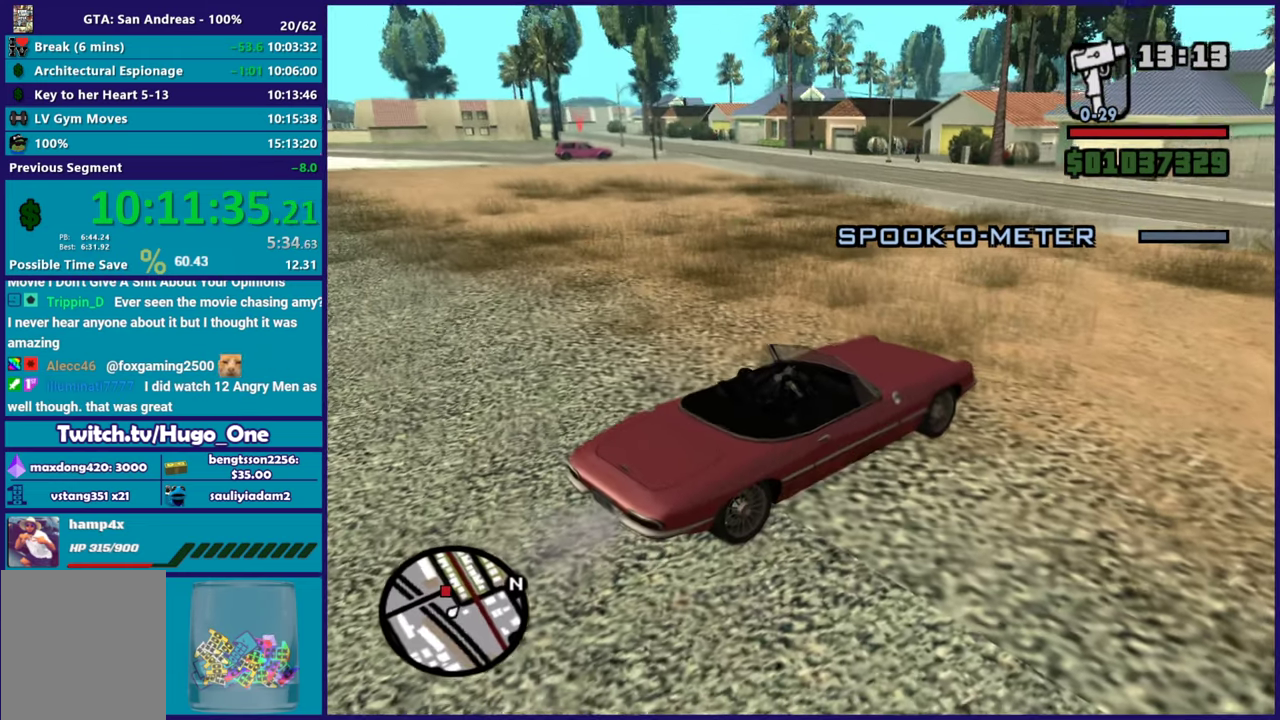
{"buttons": [], "left_stick": "center", "right_stick": "left", "events": [[451, "right_stick", "left"]]}
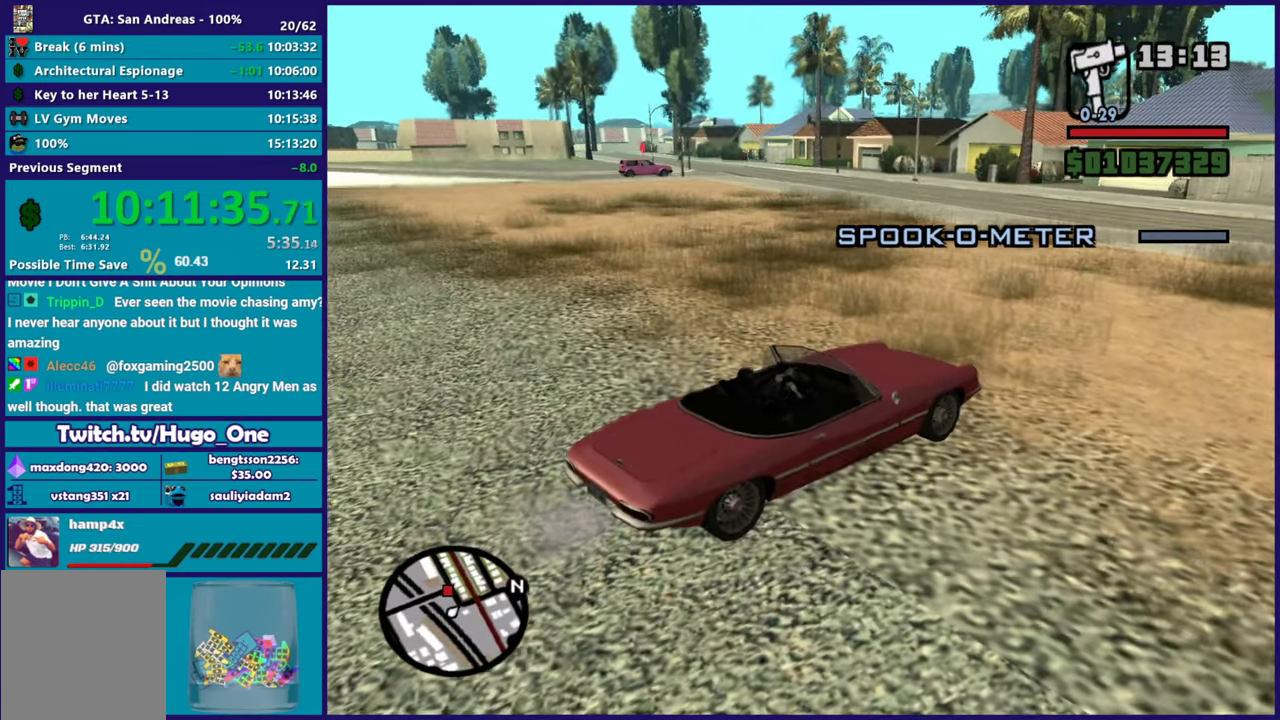
{"buttons": [], "left_stick": "center", "right_stick": "up-left", "events": [[417, "right_stick", "up-left"]]}
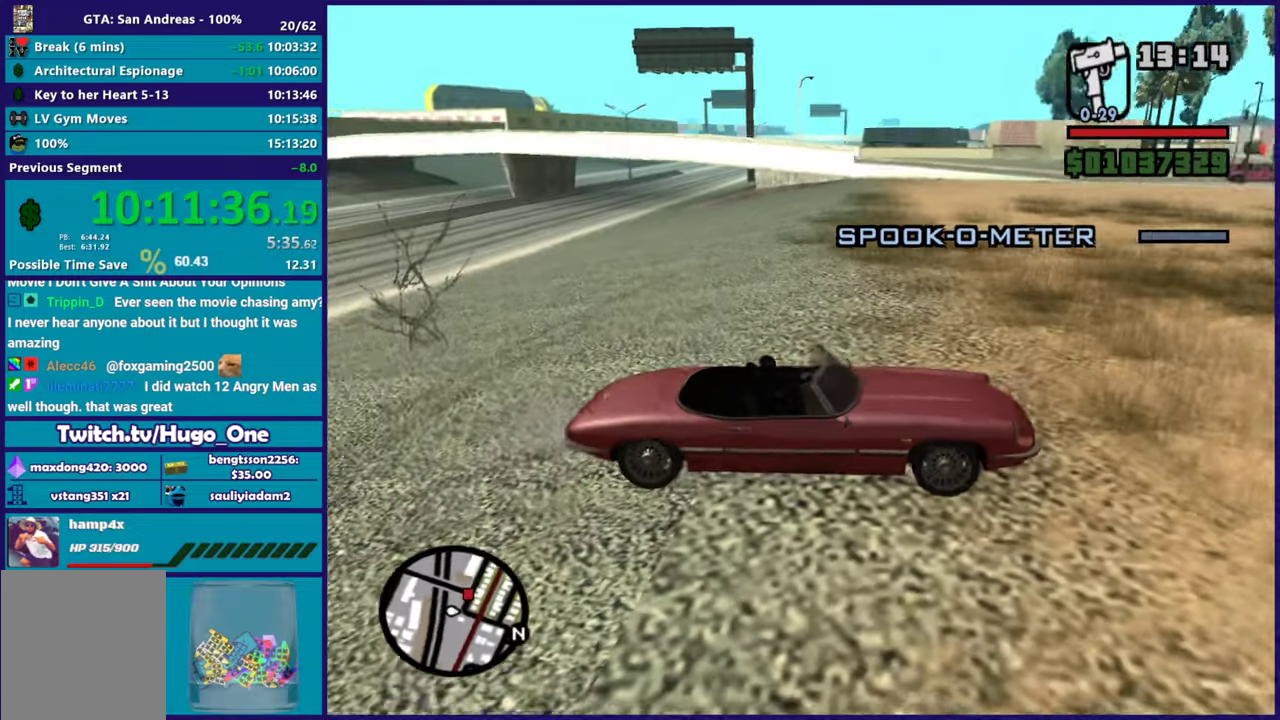
{"buttons": [], "left_stick": "center", "right_stick": "up-right", "events": [[200, "right_stick", "center"], [467, "right_stick", "up-right"]]}
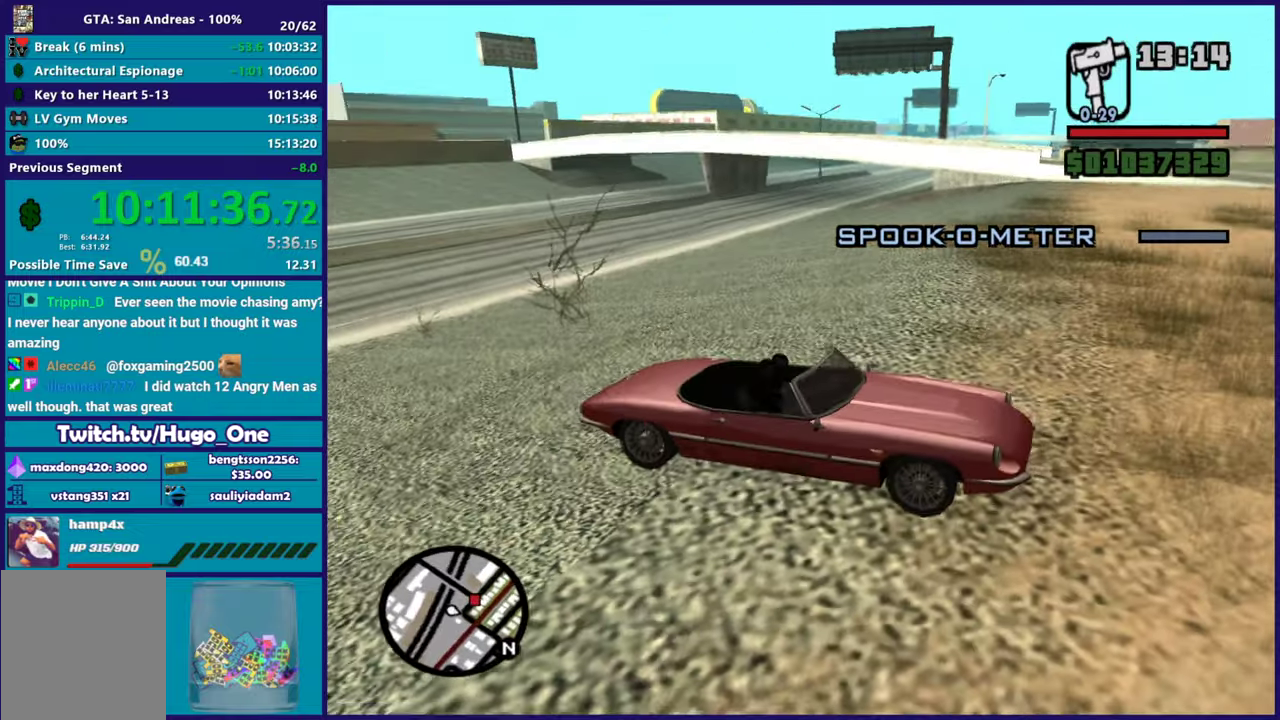
{"buttons": [], "left_stick": "center", "right_stick": "right", "events": [[317, "right_stick", "right"]]}
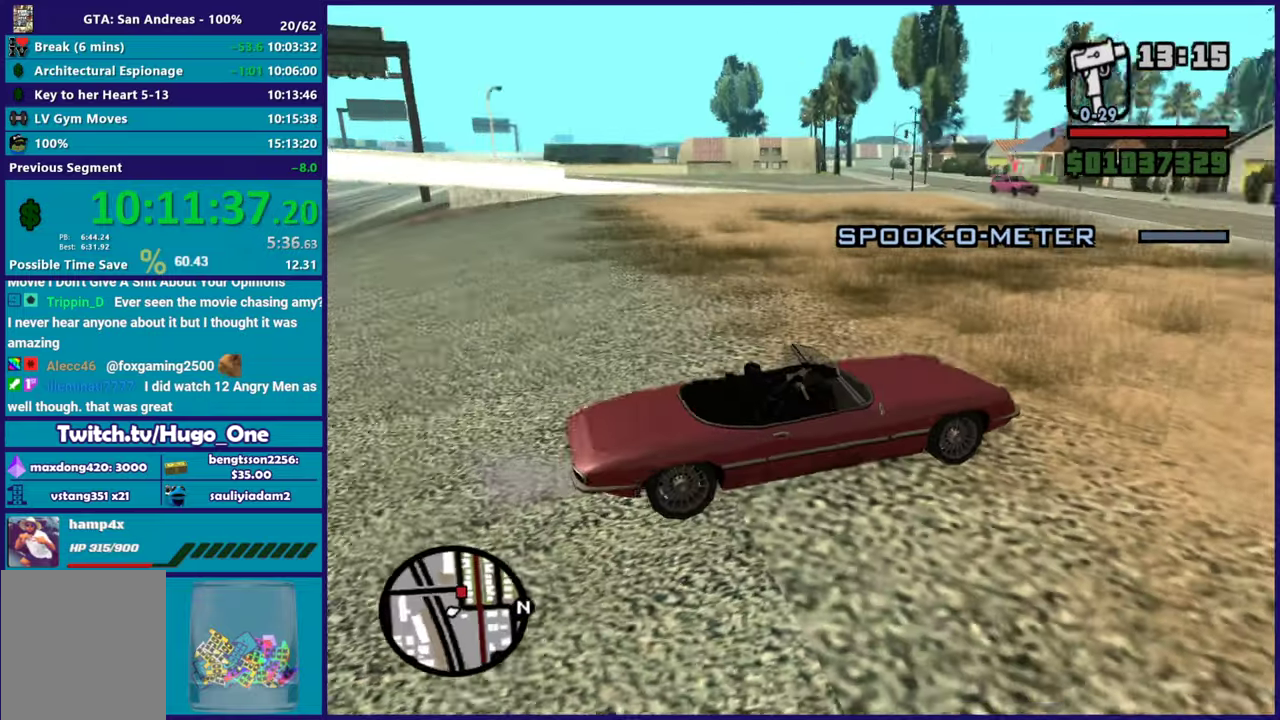
{"buttons": [], "left_stick": "center", "right_stick": "center", "events": [[434, "right_stick", "center"]]}
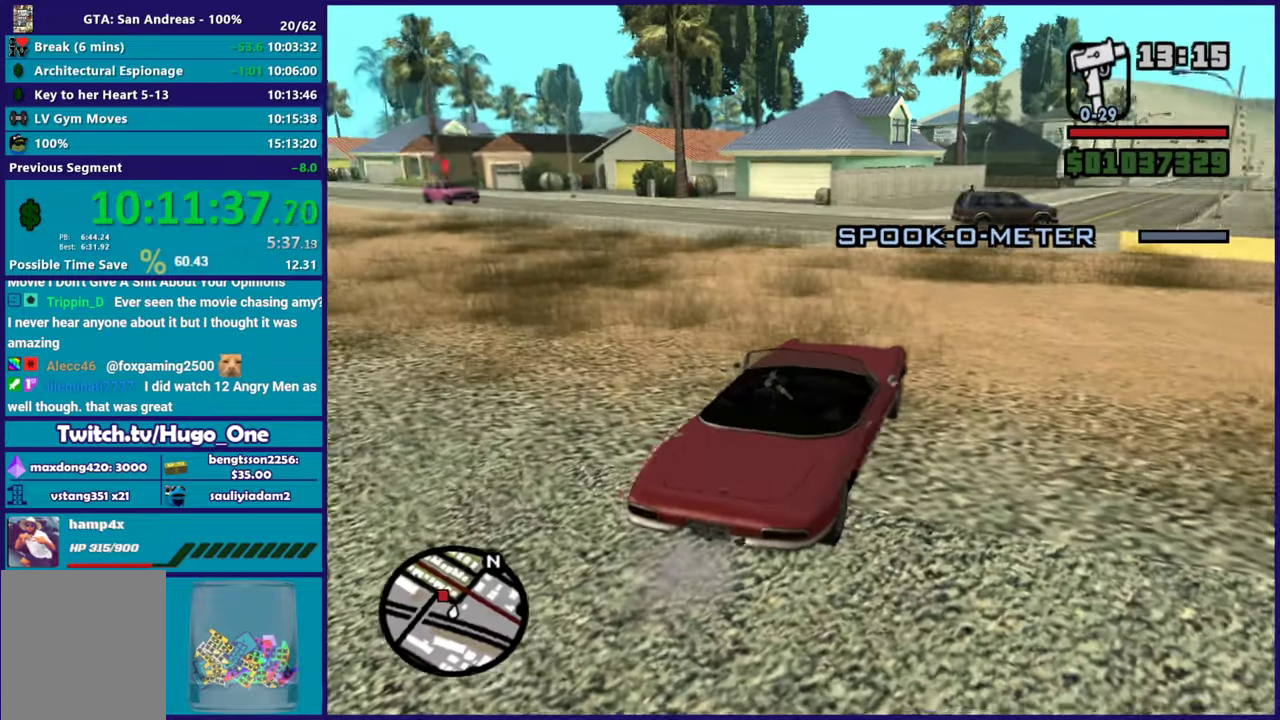
{"buttons": [], "left_stick": "center", "right_stick": "center", "events": [[100, "right_stick", "up-right"], [283, "right_stick", "center"], [333, "right_stick", "left"], [500, "right_stick", "center"]]}
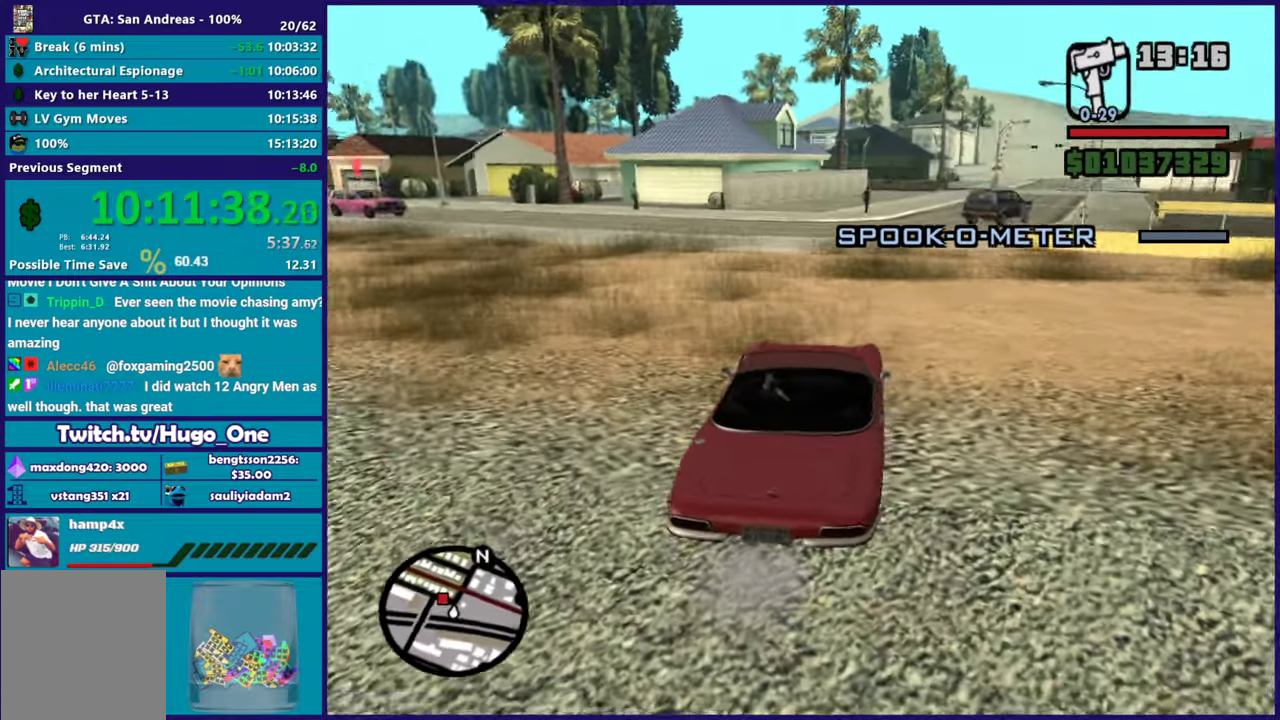
{"buttons": [], "left_stick": "center", "right_stick": "center", "events": []}
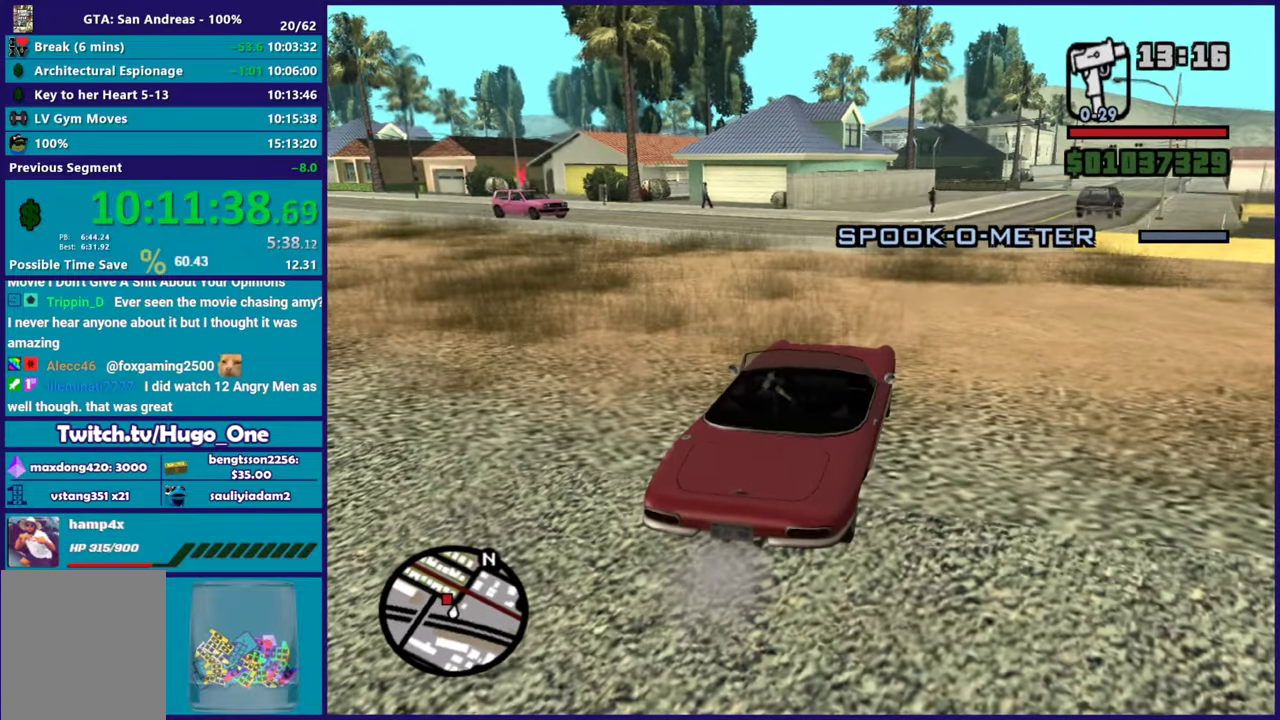
{"buttons": ["R2"], "left_stick": "center", "right_stick": "center", "events": [[367, "R2", "down"]]}
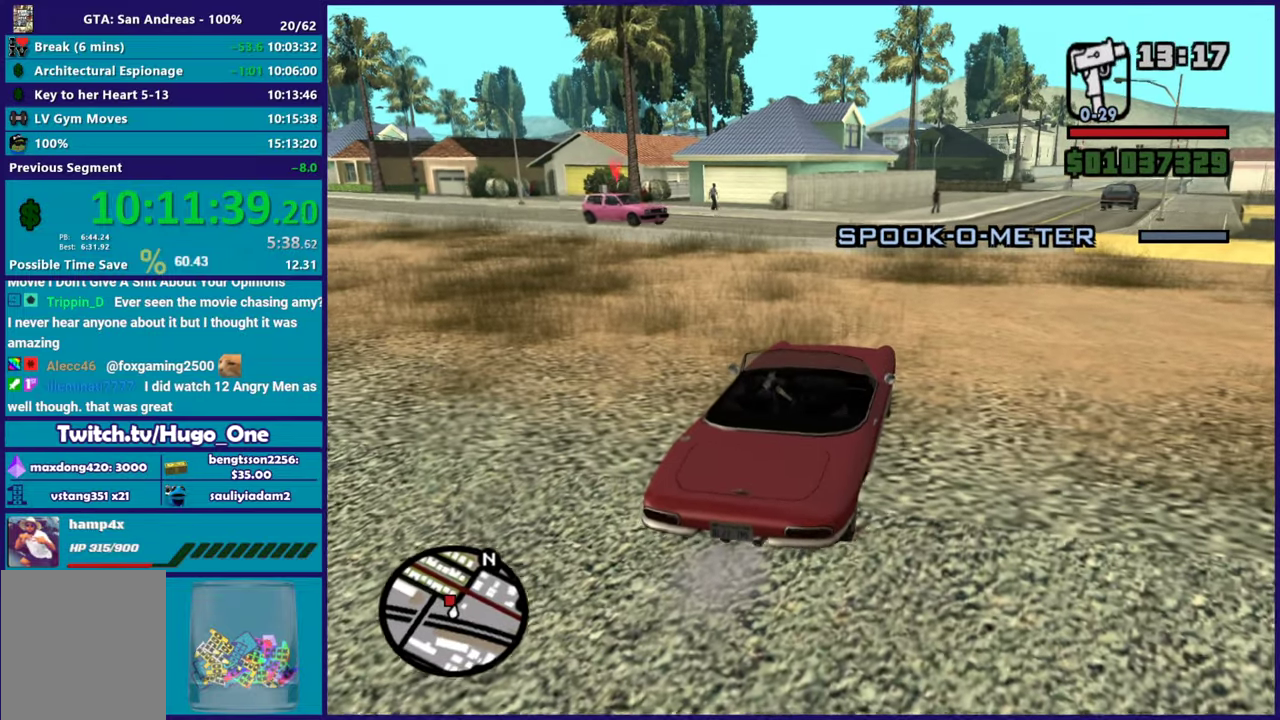
{"buttons": ["R2"], "left_stick": "right", "right_stick": "center", "events": [[184, "left_stick", "right"], [250, "R2", "up"], [384, "R2", "down"]]}
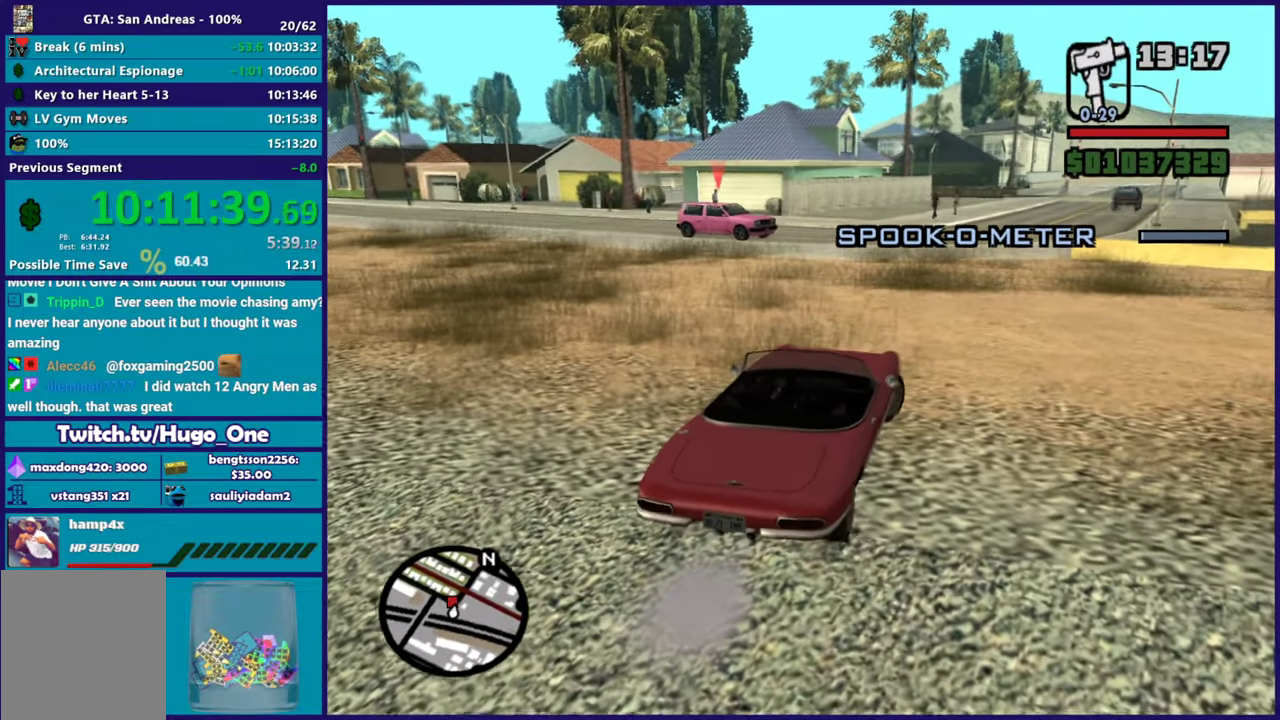
{"buttons": ["R2"], "left_stick": "down-right", "right_stick": "center"}